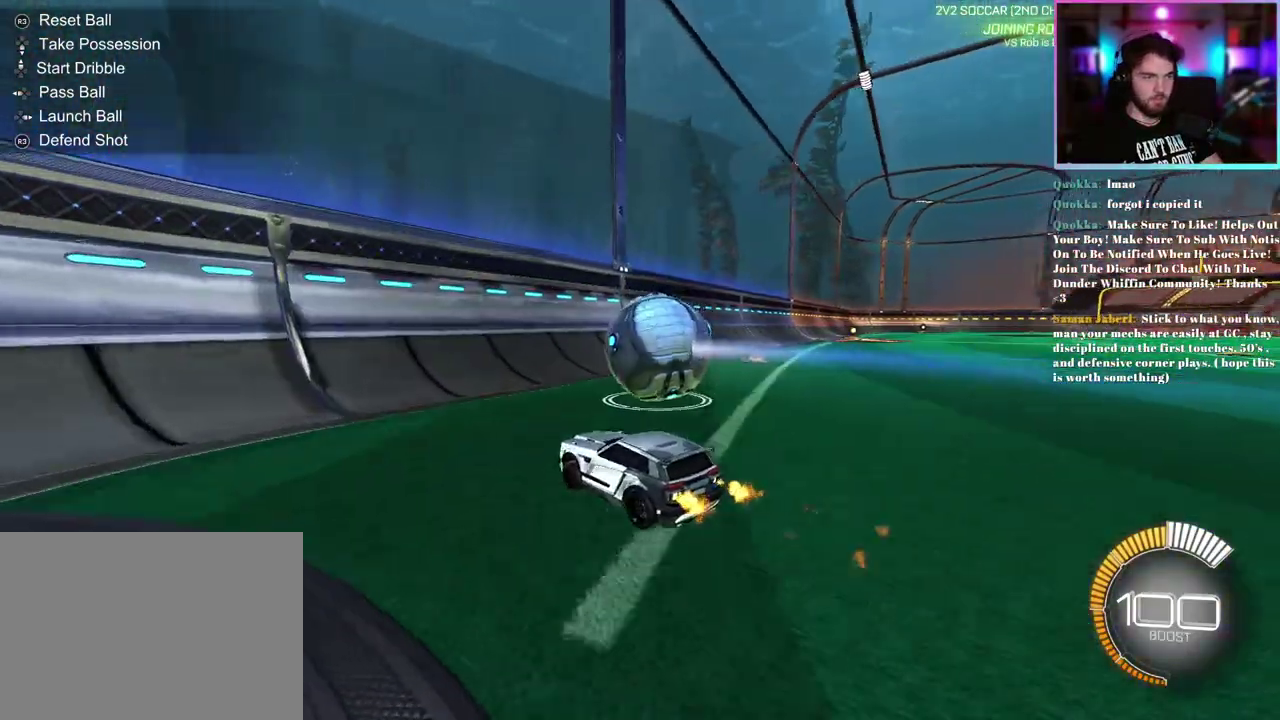
Gameplay with a controller (PlayStation layout); each line is a JSON object with the inputs held at the frame after it. "events" lists button and stick changes between this image and that frame as [ms after this image, input, new state], when the widget could be followed in between. This document gives stick clicks only as held states, not as events. Not read: right_stick.
{"buttons": ["R2"], "left_stick": "right", "events": [[17, "left_stick", "center"], [50, "R1", "up"], [133, "left_stick", "right"], [167, "R1", "down"], [233, "left_stick", "center"], [267, "R1", "up"], [317, "left_stick", "right"], [350, "R1", "down"], [483, "R1", "up"]]}
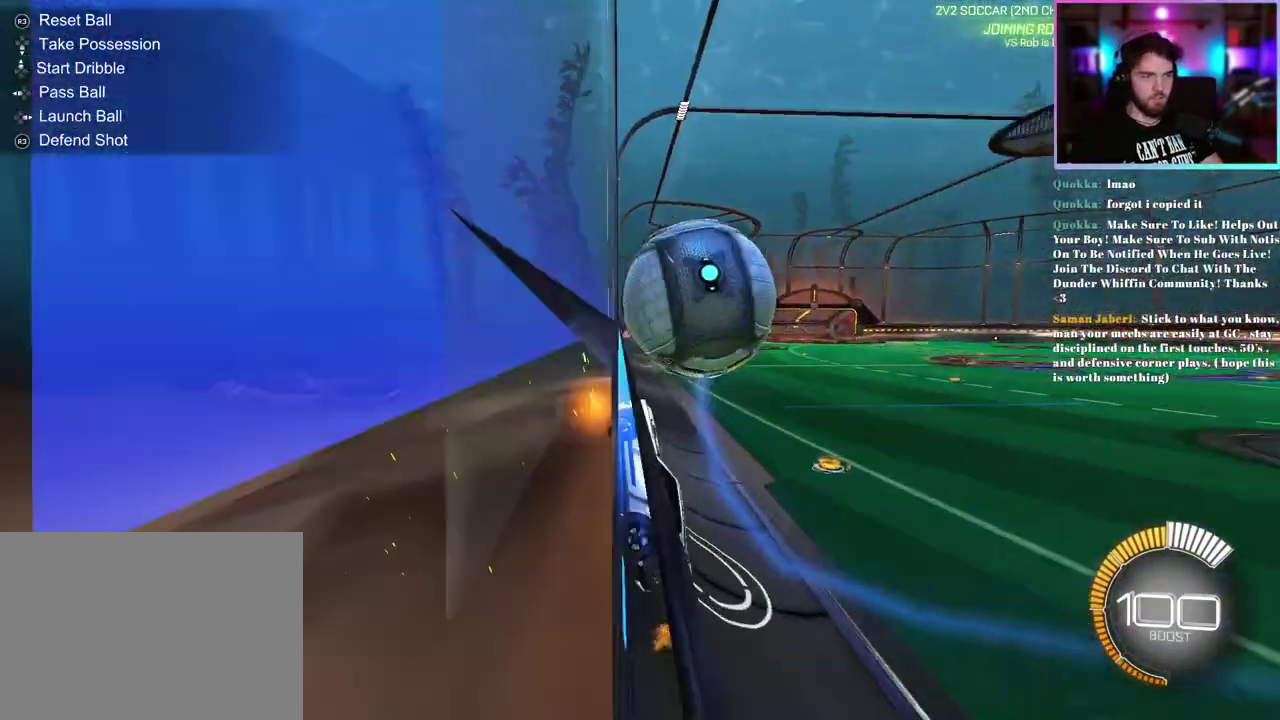
{"buttons": ["L1"], "left_stick": "right", "events": [[67, "left_stick", "center"], [100, "R2", "up"], [200, "L1", "down"], [200, "left_stick", "right"]]}
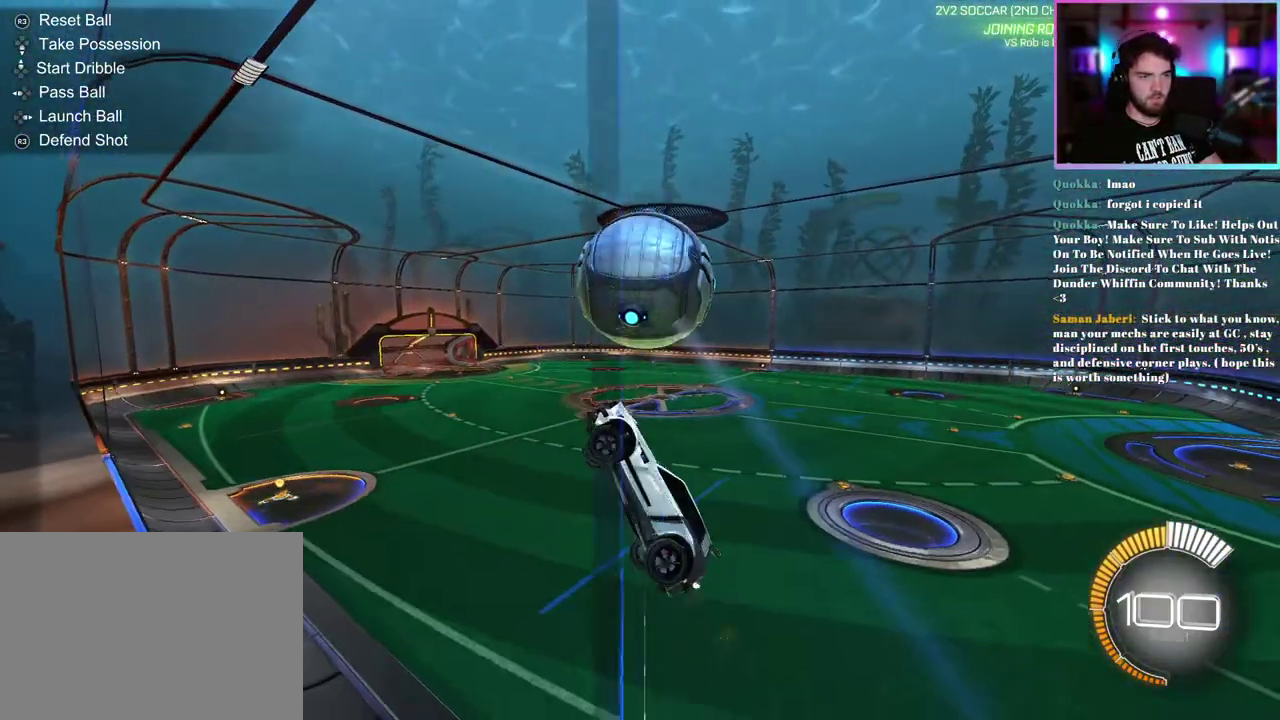
{"buttons": [], "left_stick": "left"}
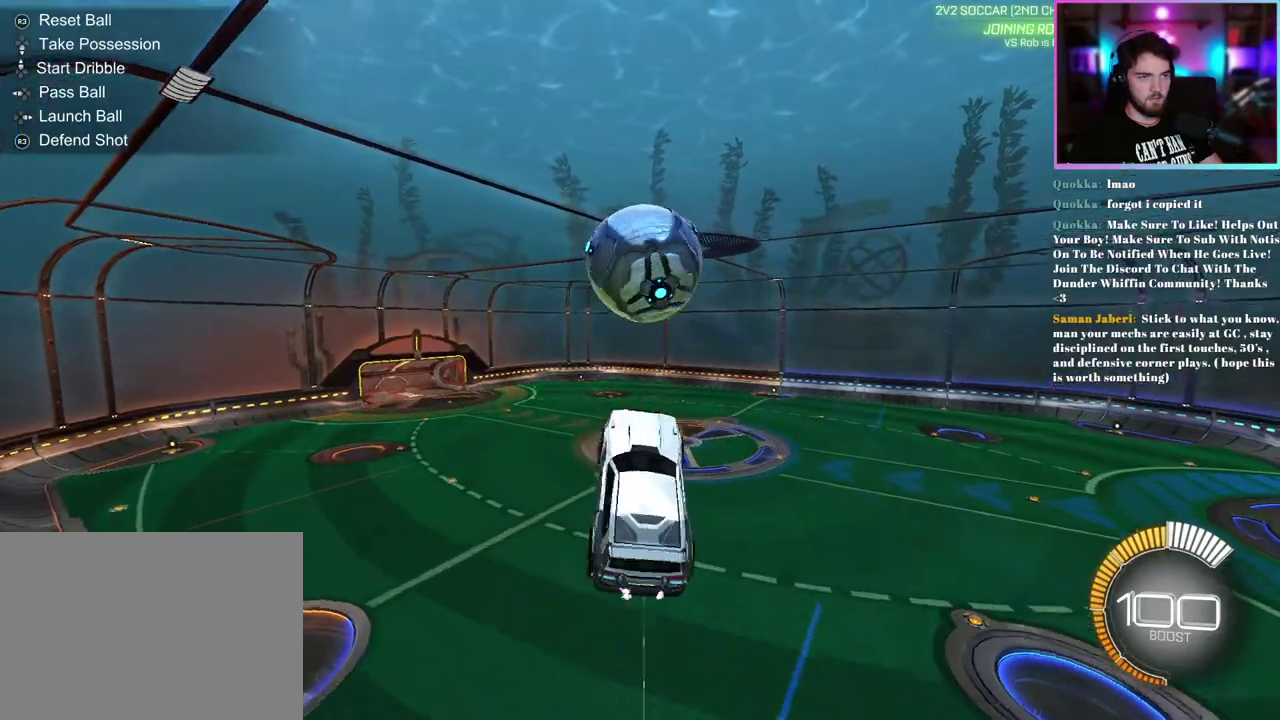
{"buttons": ["L1"], "left_stick": "center"}
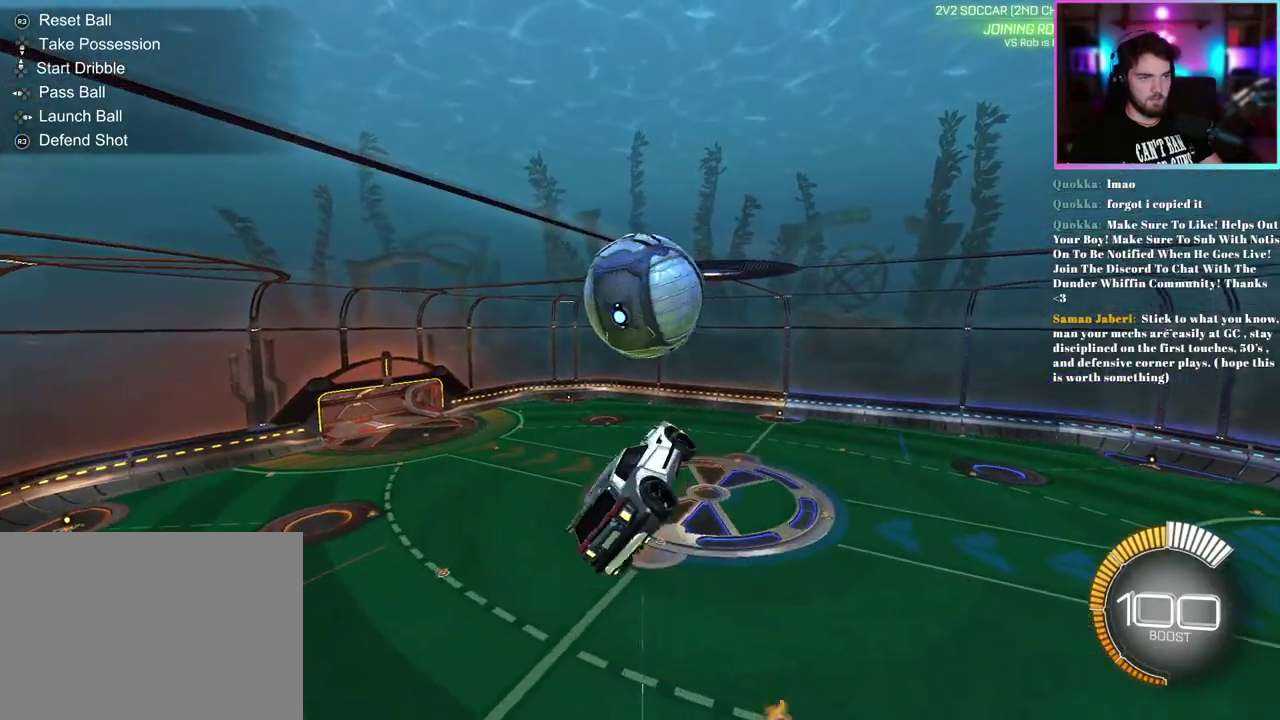
{"buttons": [], "left_stick": "center", "events": [[100, "R1", "down"], [167, "left_stick", "down"], [200, "R1", "up"], [267, "L1", "up"], [283, "R1", "down"], [383, "R1", "up"], [417, "left_stick", "center"]]}
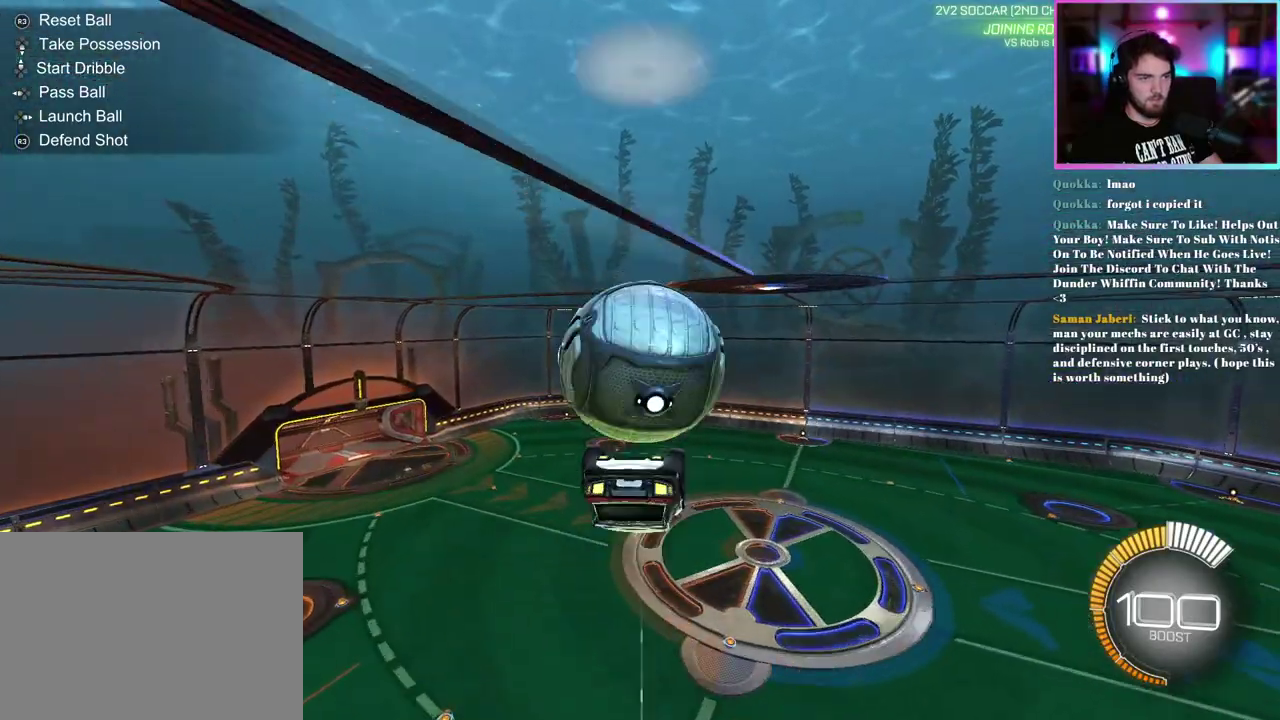
{"buttons": ["L1"], "left_stick": "left", "events": [[100, "L1", "down"], [300, "left_stick", "left"]]}
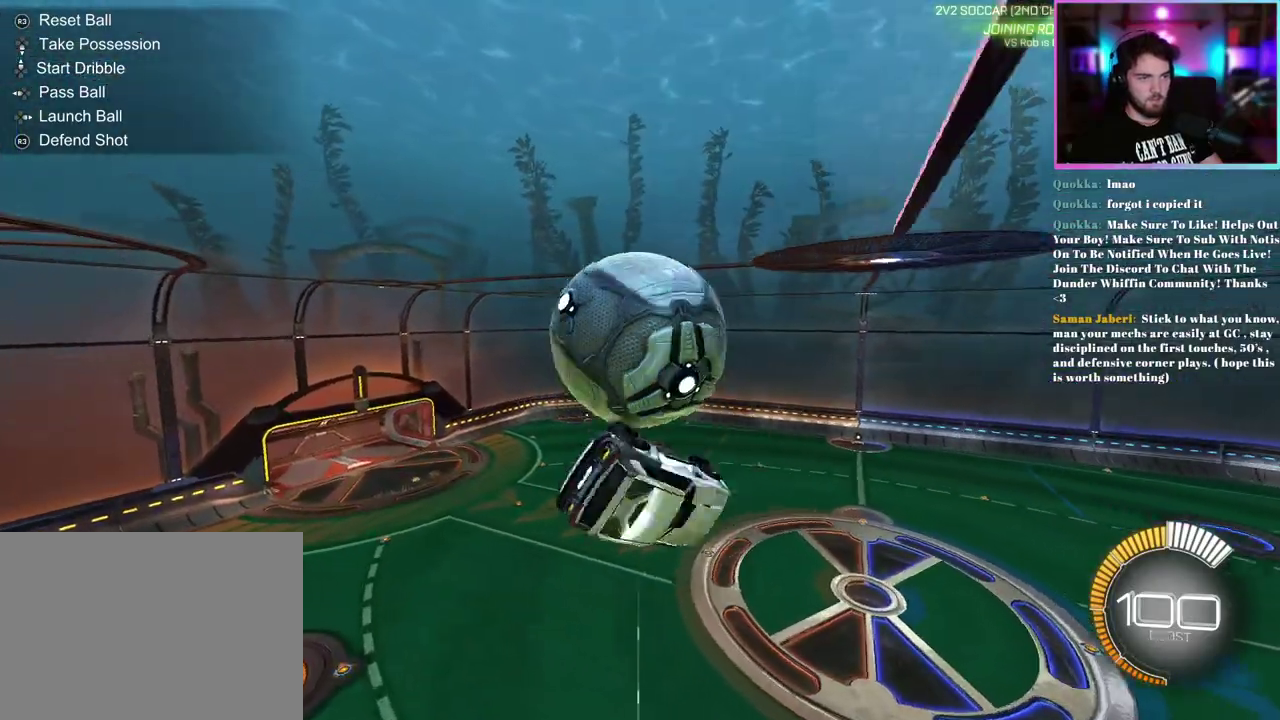
{"buttons": [], "left_stick": "down", "events": [[33, "L1", "up"], [83, "left_stick", "down-left"], [183, "left_stick", "left"], [250, "left_stick", "center"], [267, "R1", "down"], [367, "left_stick", "down"], [483, "R1", "up"]]}
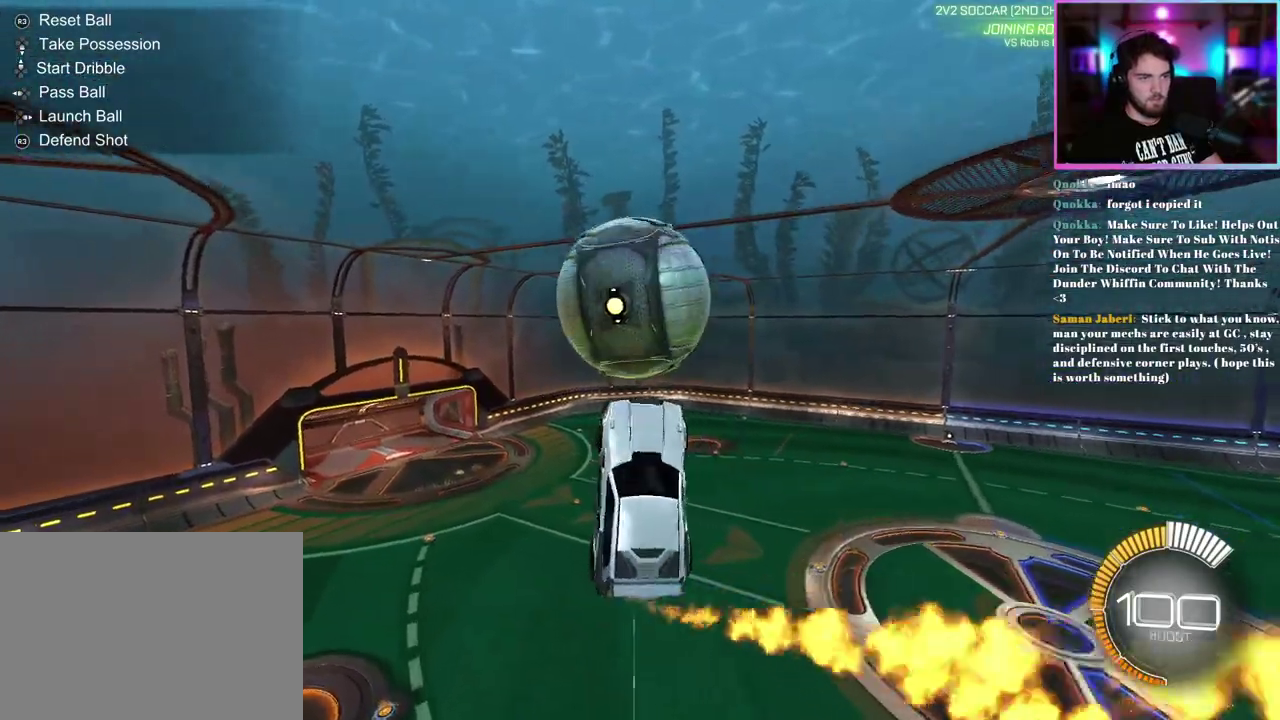
{"buttons": ["L3"], "left_stick": "center", "events": [[217, "left_stick", "center"]]}
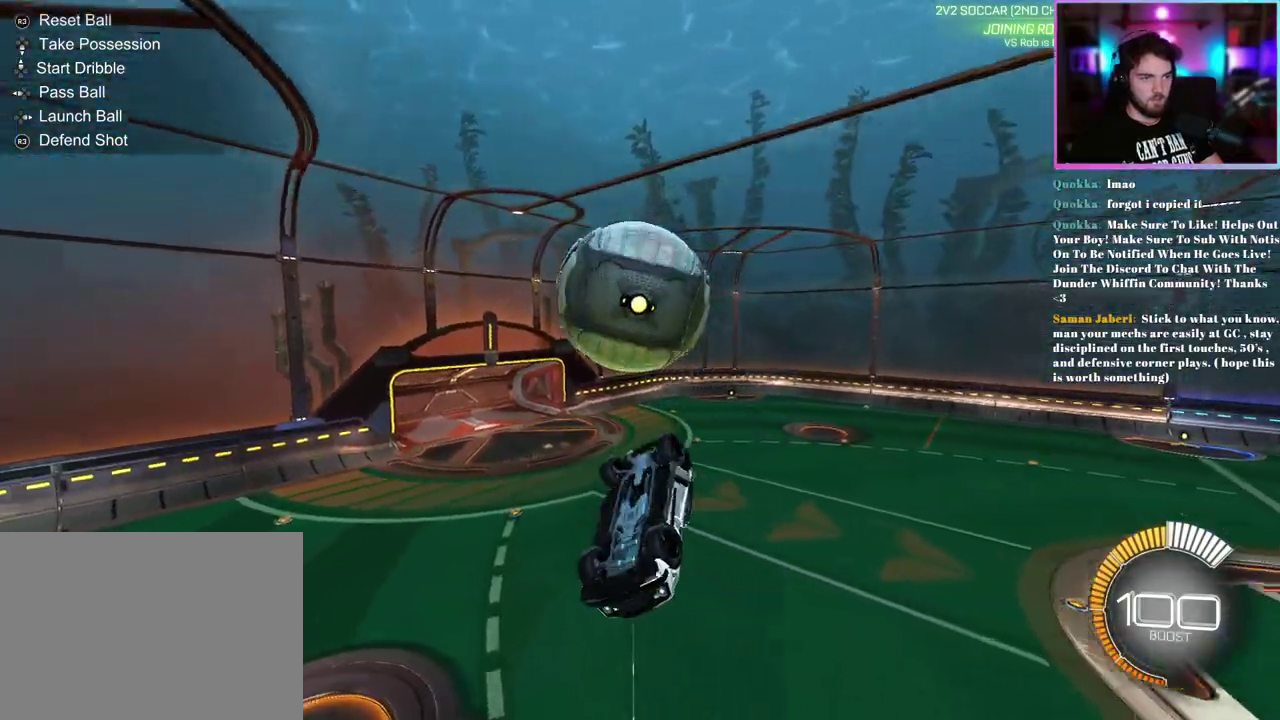
{"buttons": ["L1", "R1"], "left_stick": "down", "events": [[283, "left_stick", "down-left"], [367, "R1", "down"], [383, "L1", "down"], [450, "left_stick", "down"]]}
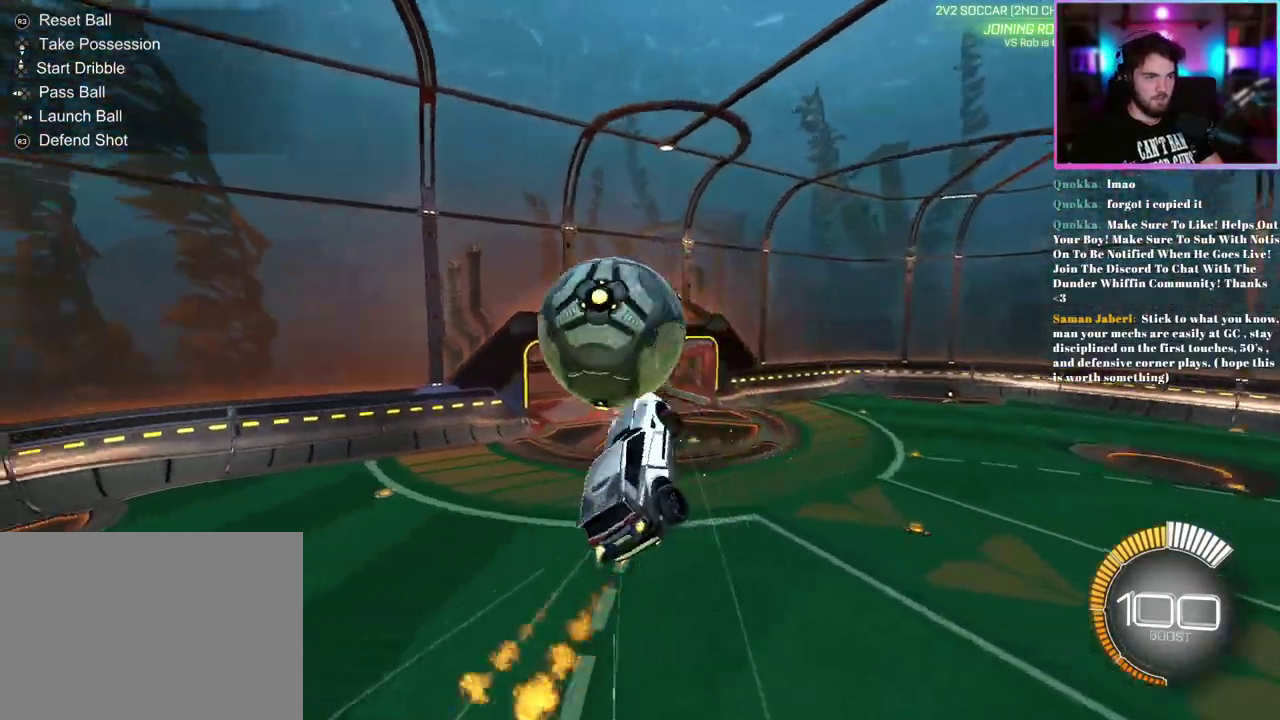
{"buttons": ["L1"], "left_stick": "down", "events": [[50, "left_stick", "center"], [183, "R1", "up"], [417, "left_stick", "down"]]}
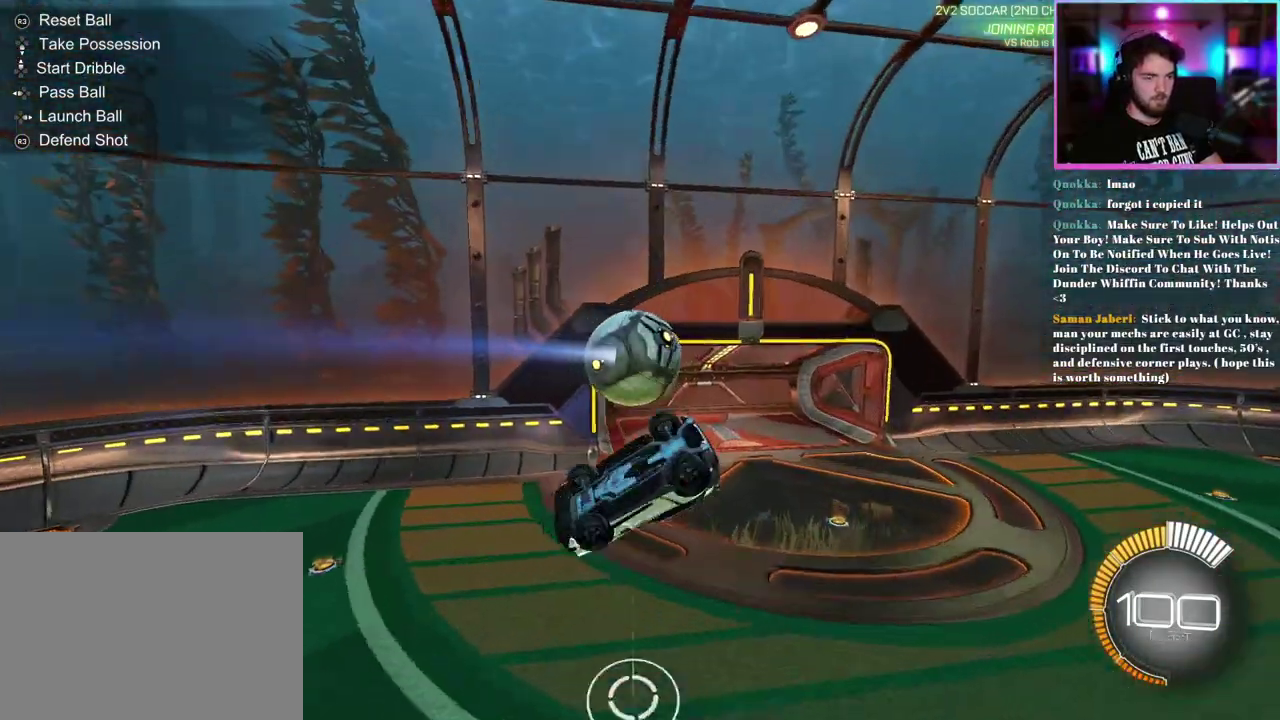
{"buttons": [], "left_stick": "center", "events": [[200, "L1", "up"], [250, "left_stick", "down-right"], [350, "left_stick", "center"]]}
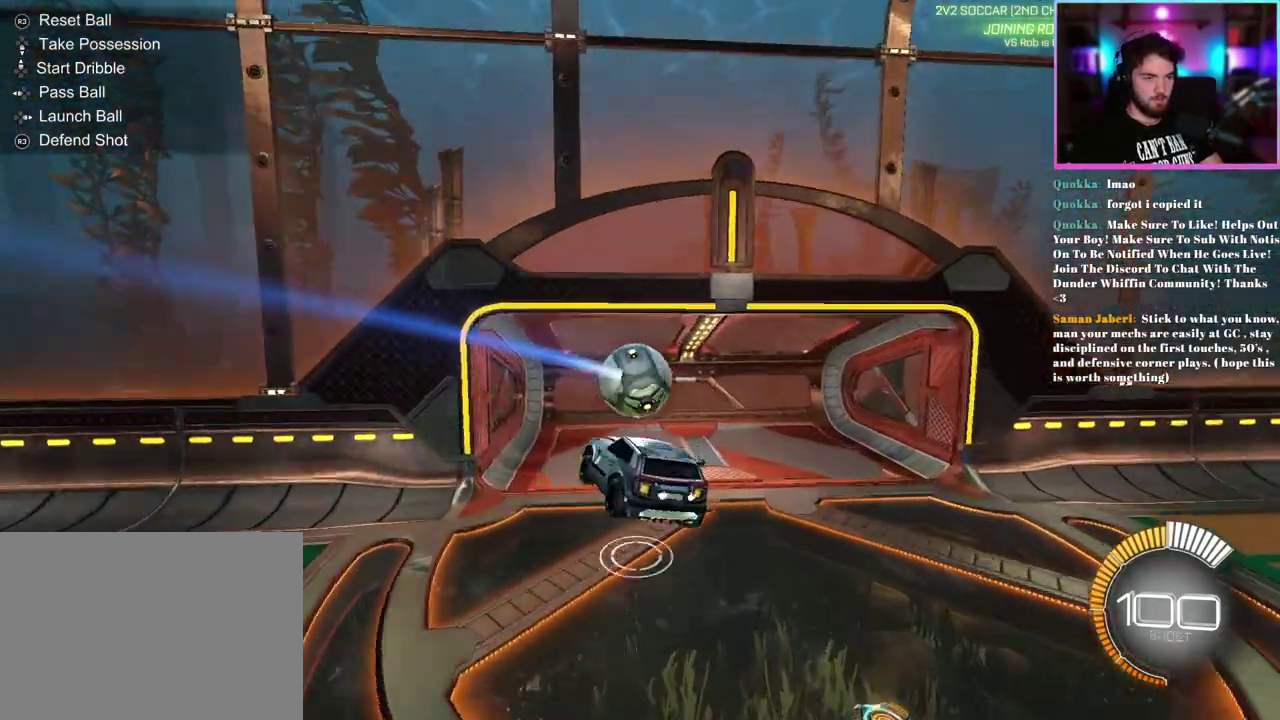
{"buttons": [], "left_stick": "center", "events": []}
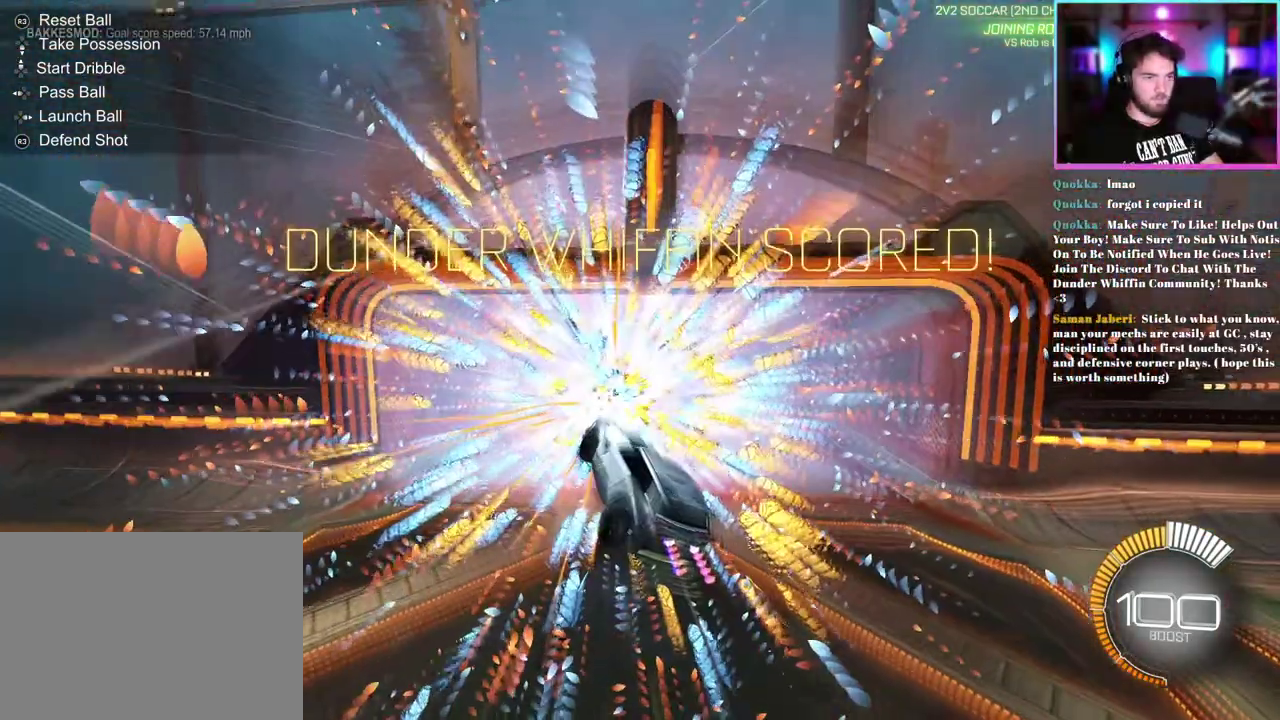
{"buttons": [], "left_stick": "left"}
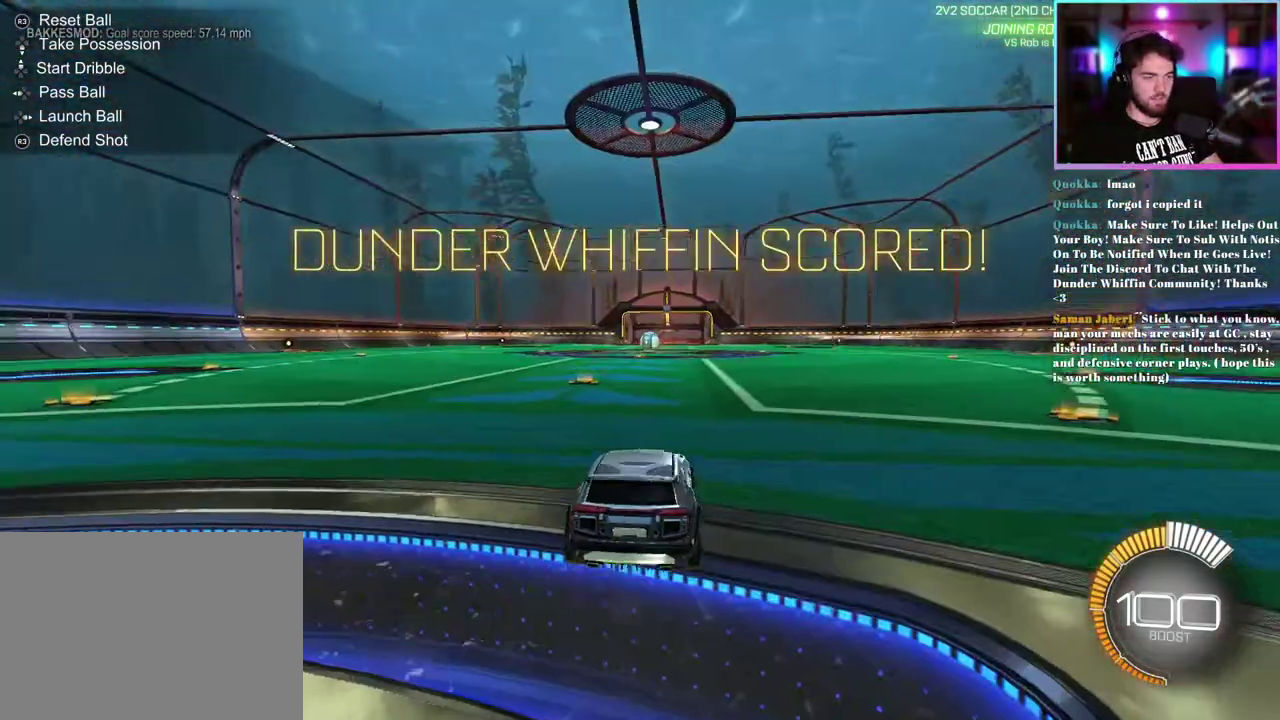
{"buttons": ["R1", "R2"], "left_stick": "left"}
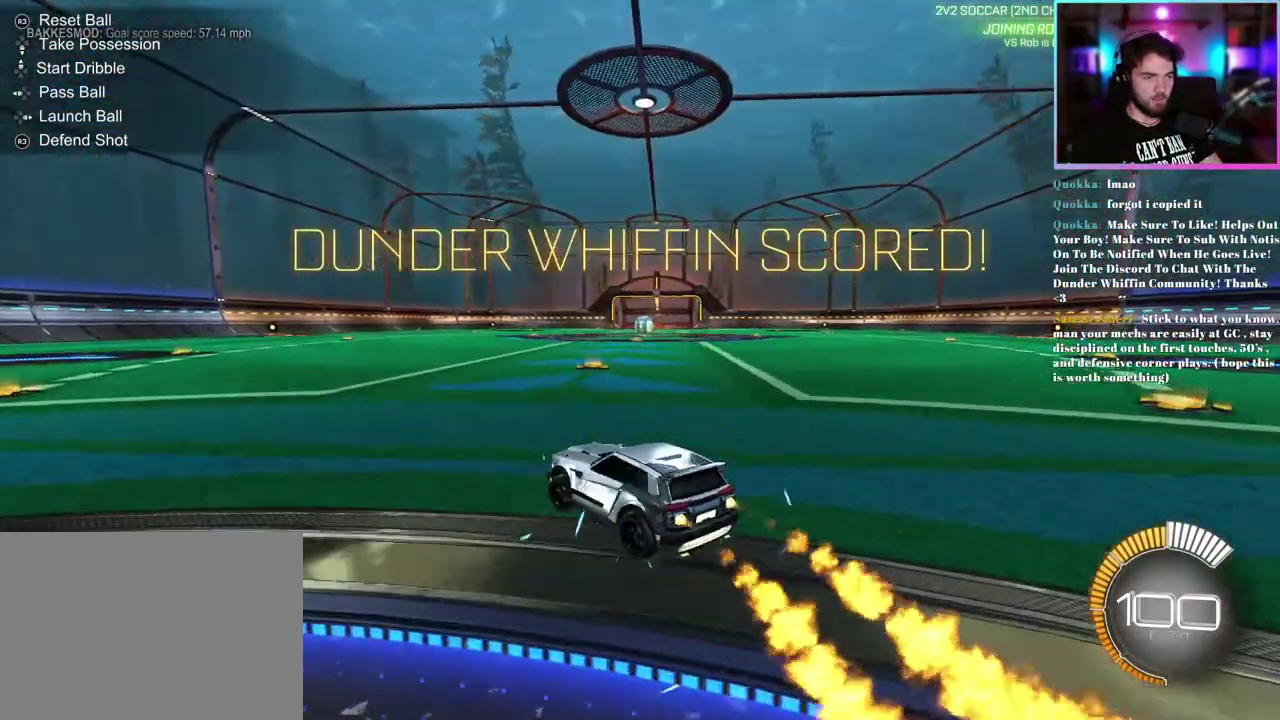
{"buttons": ["R1", "R2"], "left_stick": "center", "events": [[133, "left_stick", "center"], [267, "DPAD_DOWN", "down"], [383, "DPAD_DOWN", "up"]]}
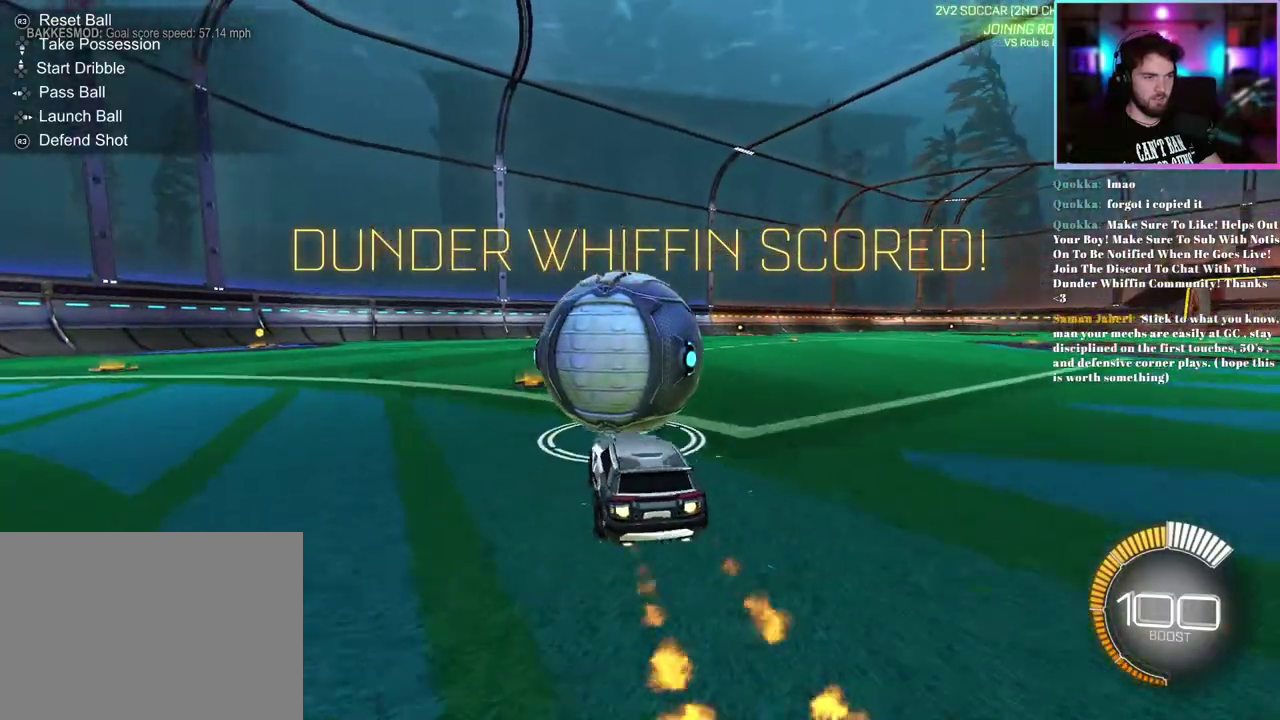
{"buttons": ["R1", "R2"], "left_stick": "center", "events": []}
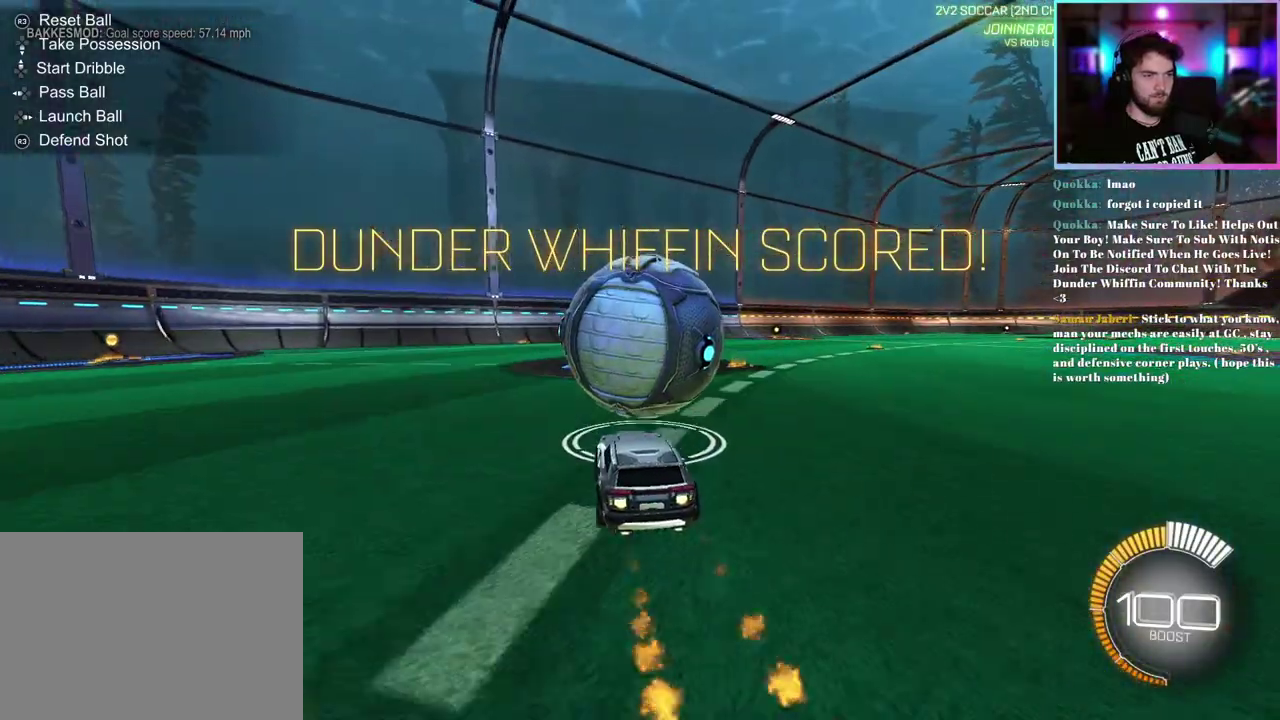
{"buttons": ["R2"], "left_stick": "center", "events": [[67, "R1", "up"], [133, "R2", "up"], [183, "left_stick", "left"], [283, "left_stick", "center"], [467, "R2", "down"]]}
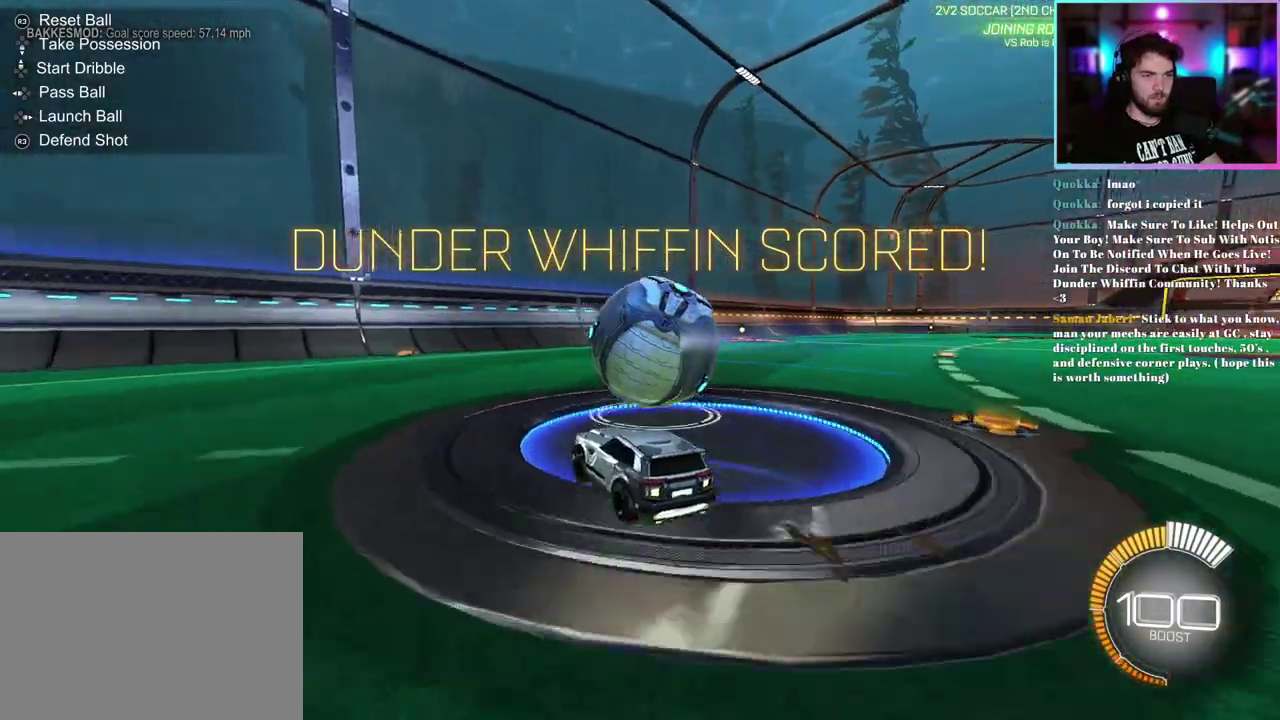
{"buttons": ["R2"], "left_stick": "right", "events": [[417, "left_stick", "right"]]}
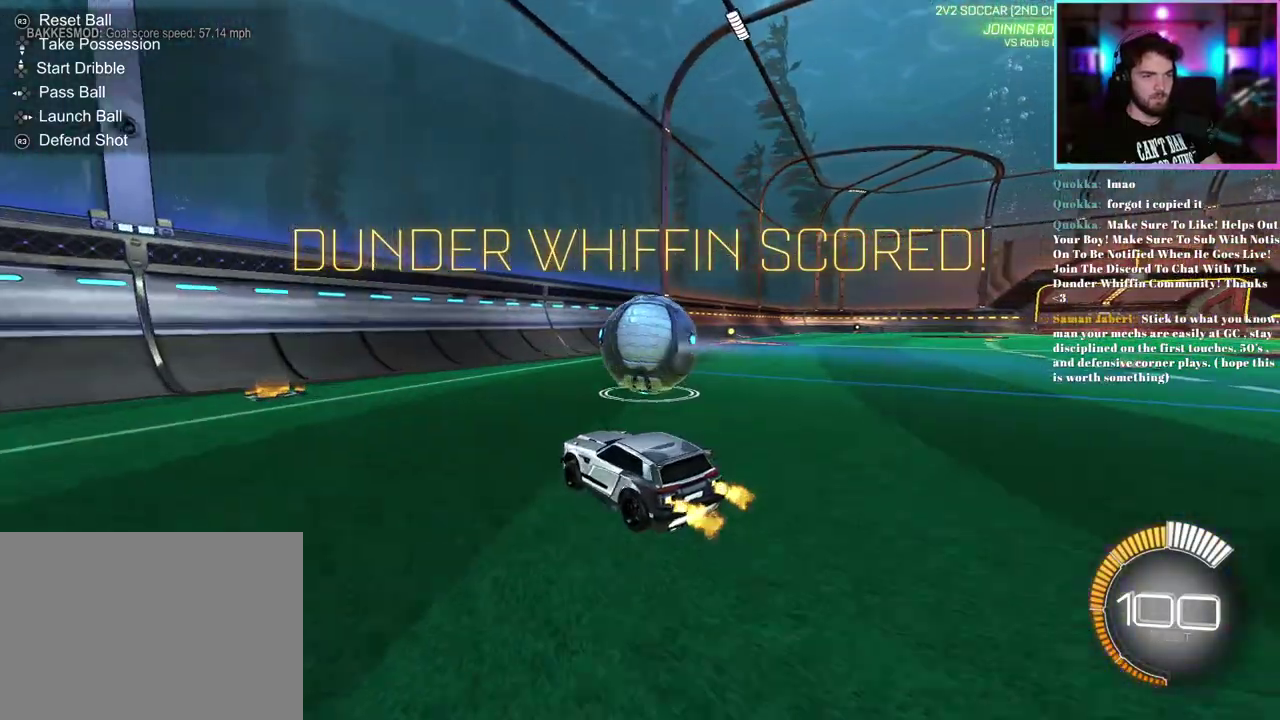
{"buttons": ["R2"], "left_stick": "center", "events": [[17, "left_stick", "center"], [67, "R1", "down"], [217, "R1", "up"], [350, "left_stick", "right"], [417, "R1", "down"], [450, "left_stick", "center"], [500, "R1", "up"]]}
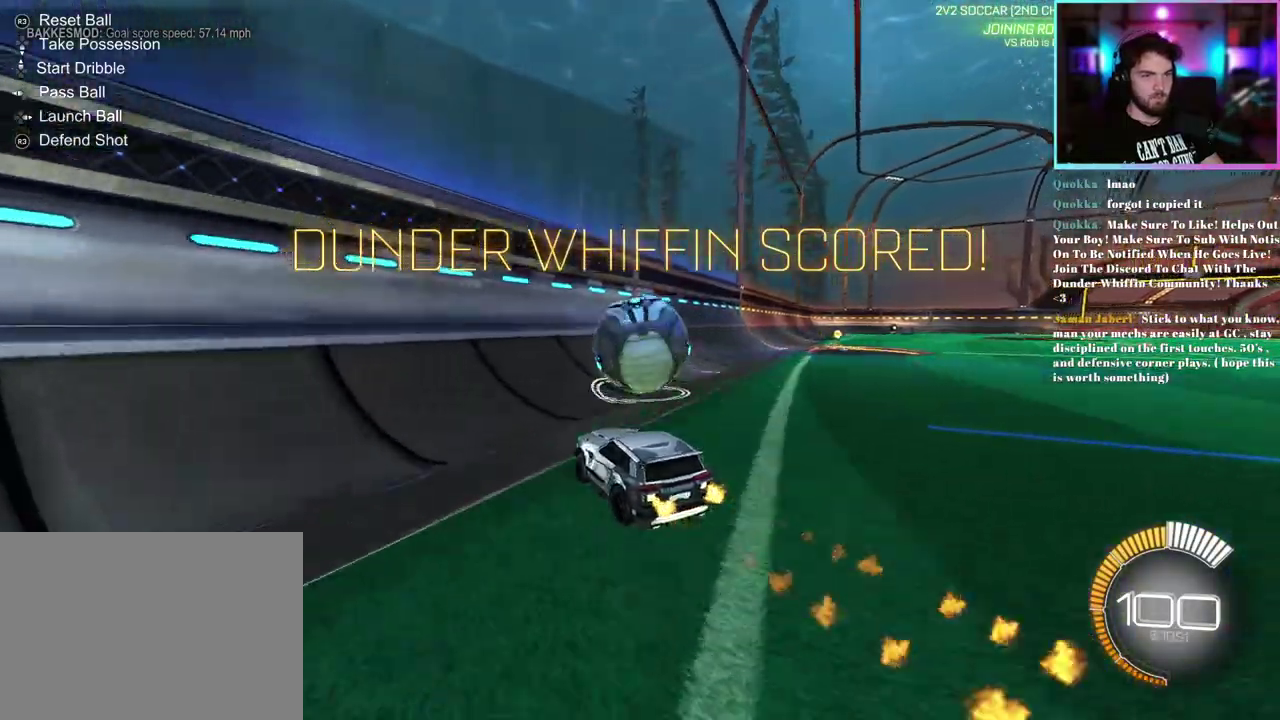
{"buttons": ["L2"], "left_stick": "center", "events": [[150, "R1", "down"], [183, "left_stick", "right"], [250, "left_stick", "center"], [333, "left_stick", "right"], [433, "R1", "up"], [450, "L2", "down"], [467, "R2", "up"], [483, "left_stick", "center"]]}
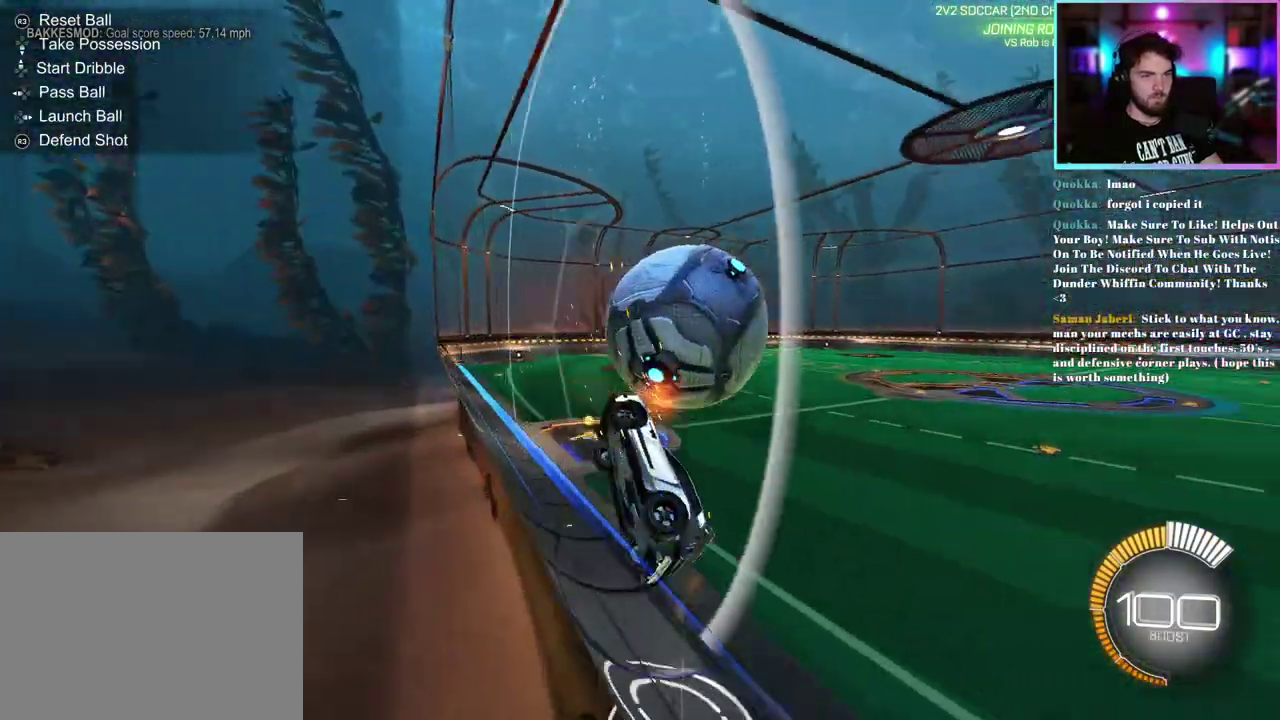
{"buttons": ["R1"], "left_stick": "down-left"}
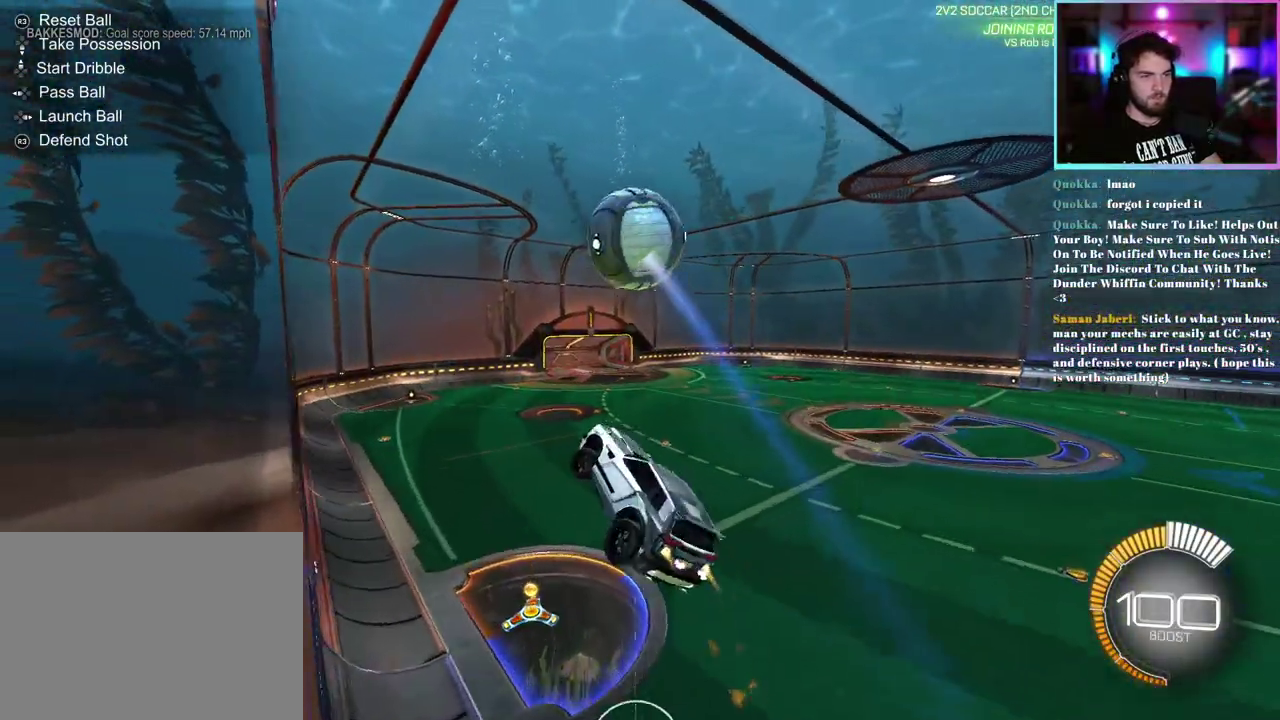
{"buttons": ["R1"], "left_stick": "down"}
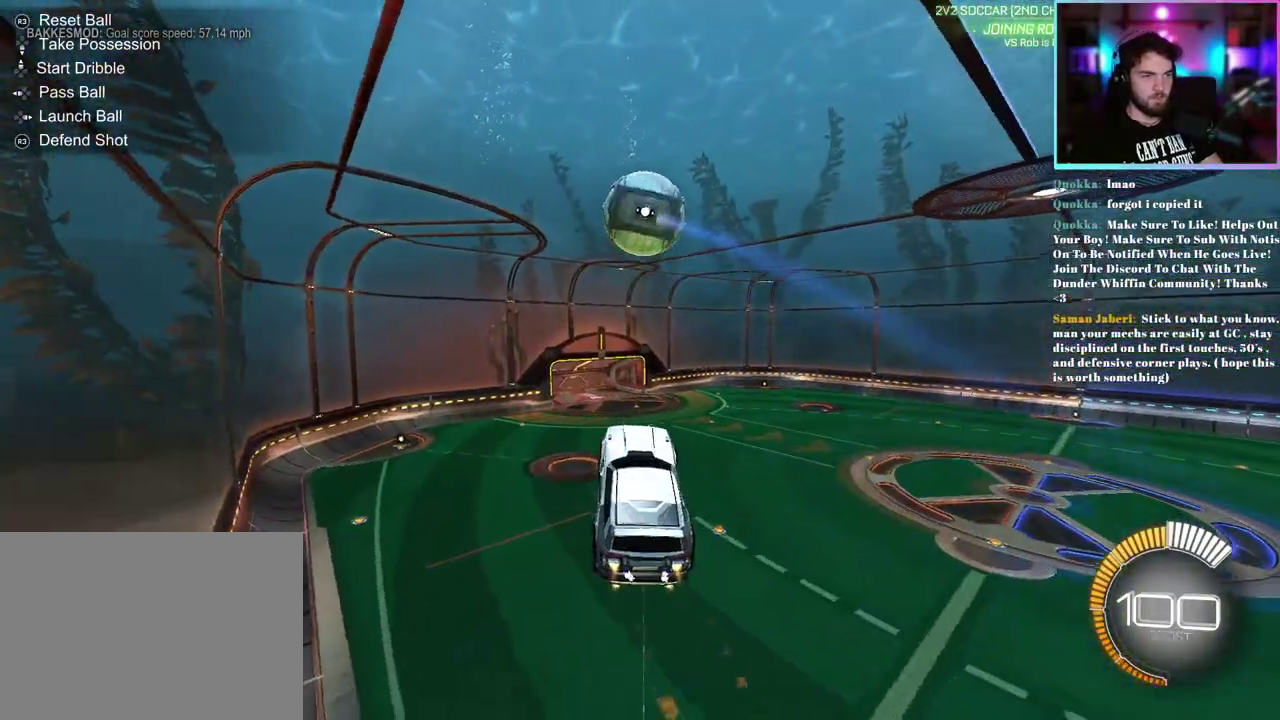
{"buttons": ["L1", "R1"], "left_stick": "center", "events": [[17, "left_stick", "center"], [117, "R1", "up"], [133, "L1", "down"], [150, "left_stick", "right"], [183, "R1", "down"], [333, "R1", "up"], [350, "left_stick", "center"], [433, "R1", "down"]]}
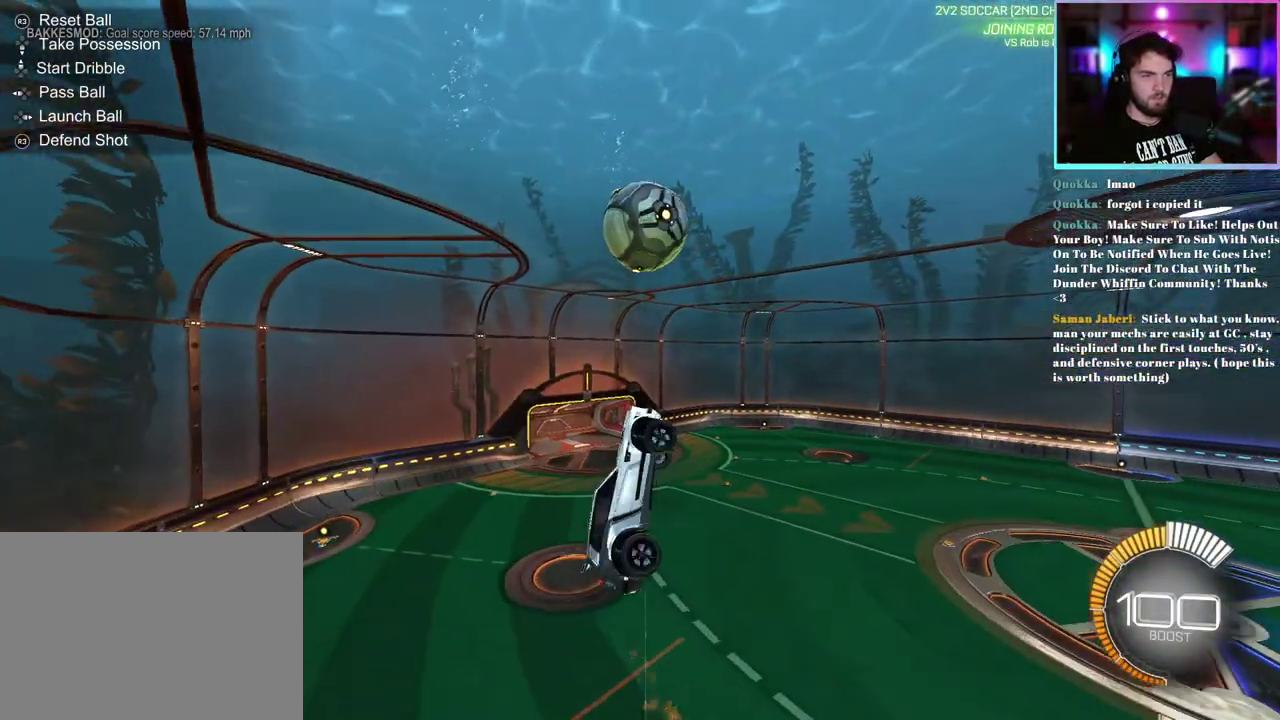
{"buttons": [], "left_stick": "center", "events": [[50, "R1", "up"], [117, "L1", "up"], [183, "left_stick", "left"], [283, "left_stick", "down-left"], [300, "R1", "down"], [400, "R1", "up"], [433, "left_stick", "center"]]}